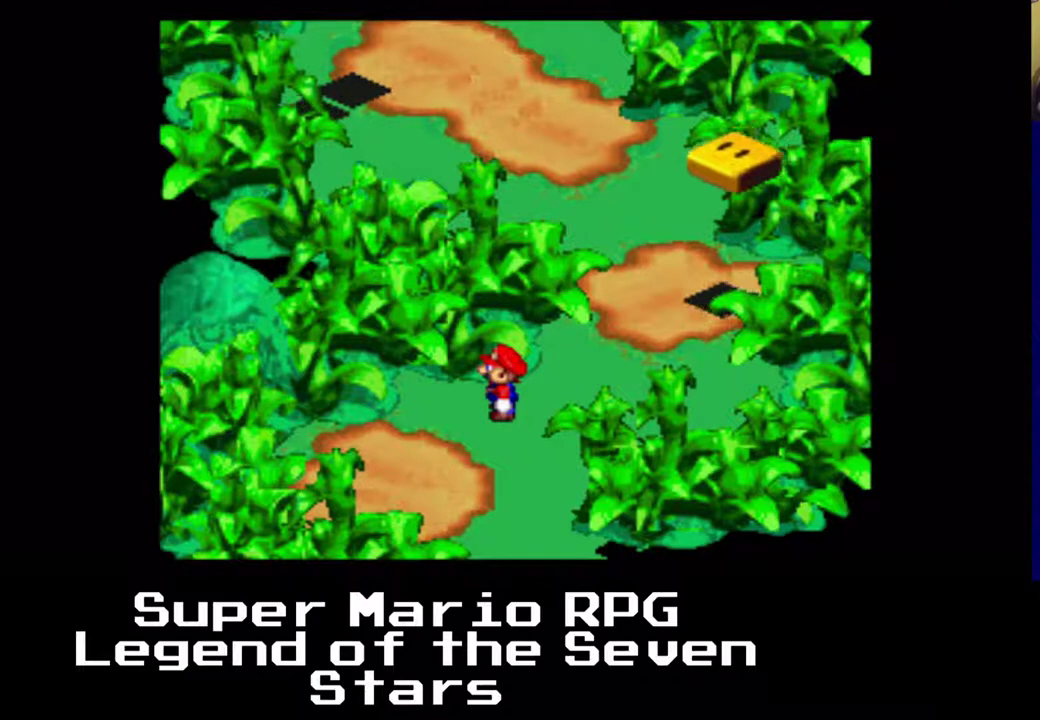
Gameplay with a controller (Xbox layout); each line is a JSON object with the inputs held at the frame after it. "events" lists button and stick changes between this image and that frame as [ms after this image, input, new state], when the widget could be followed in between. Not read: L3 R3 right_stick.
{"buttons": ["X"], "left_stick": "center", "events": [[117, "A", "down"], [200, "A", "up"]]}
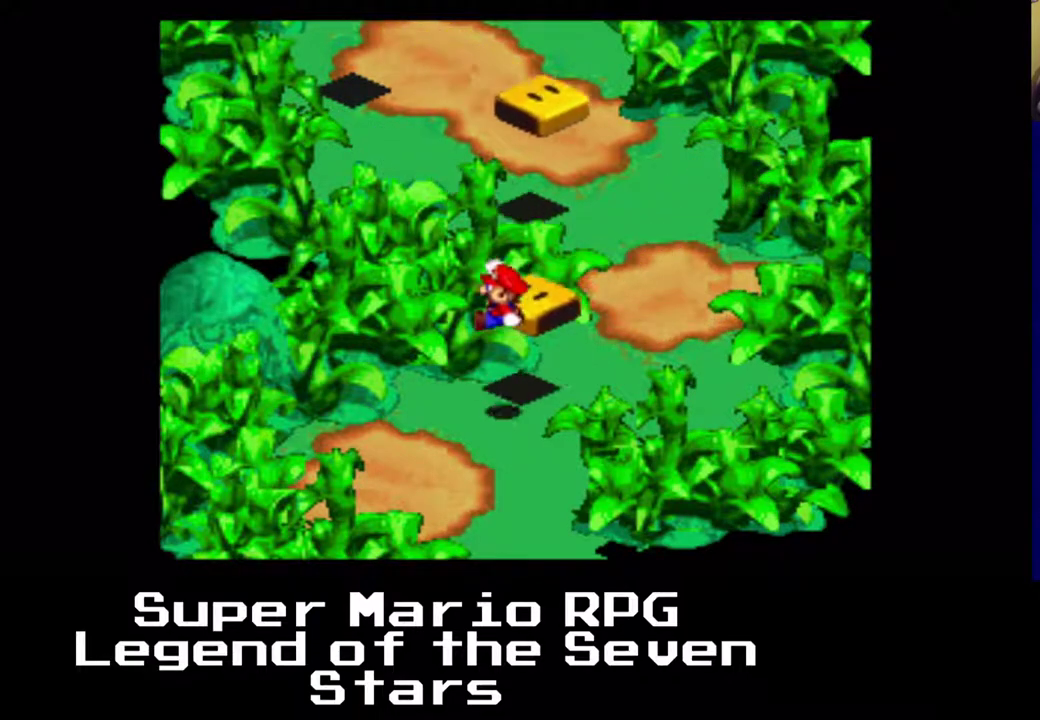
{"buttons": ["X"], "left_stick": "center", "events": []}
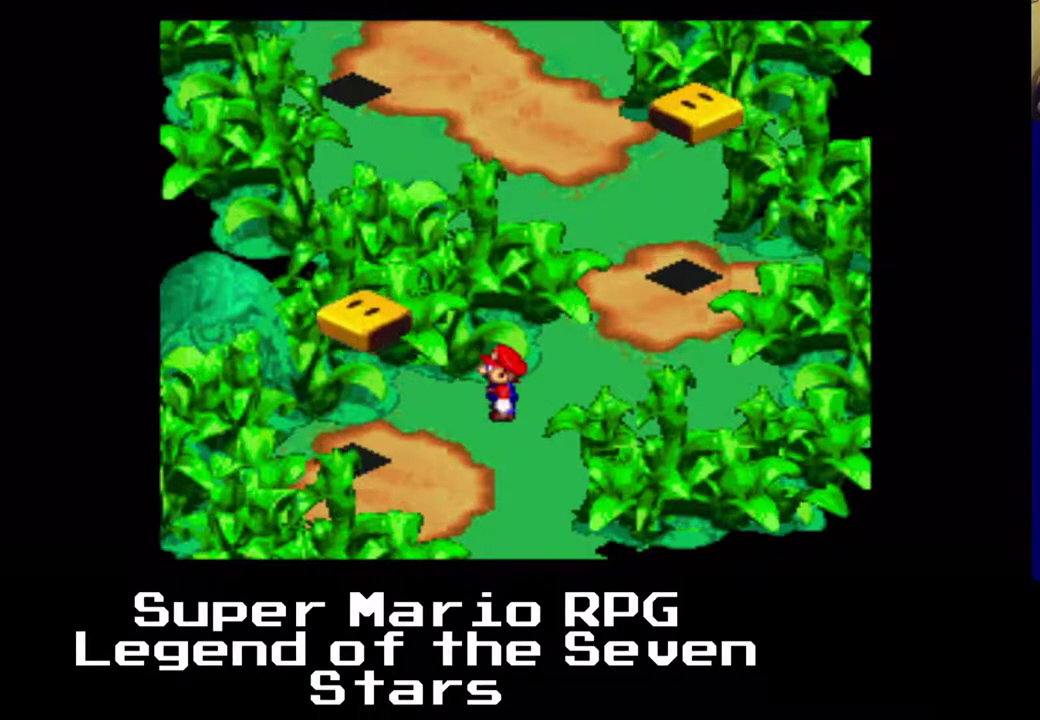
{"buttons": ["X"], "left_stick": "center", "events": []}
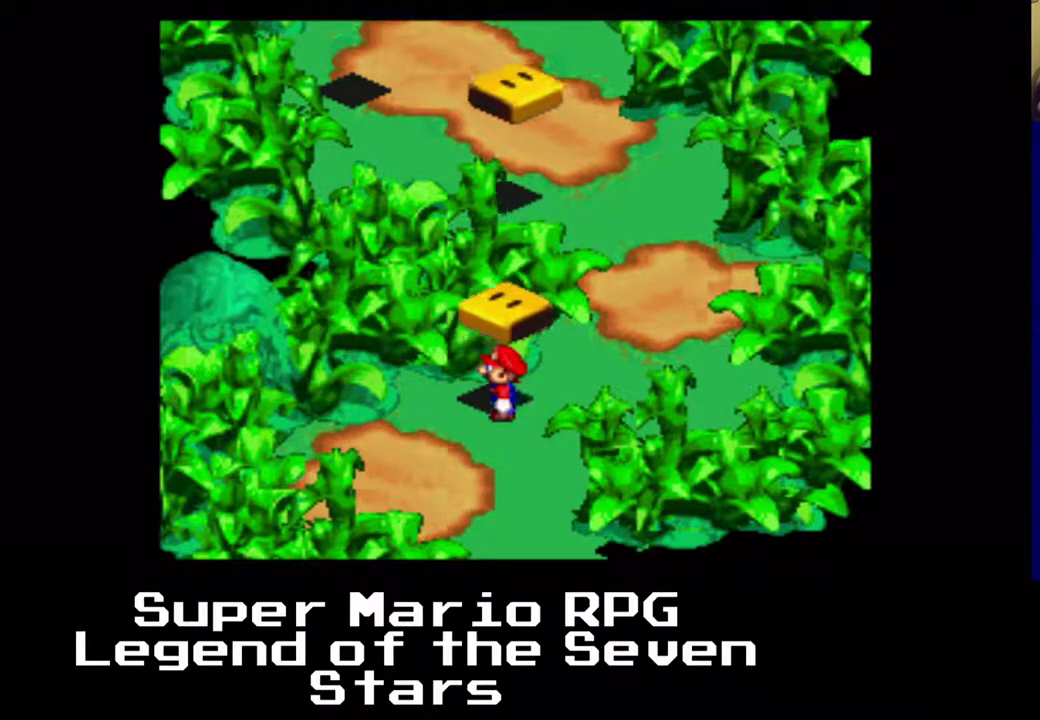
{"buttons": ["X"], "left_stick": "center", "events": []}
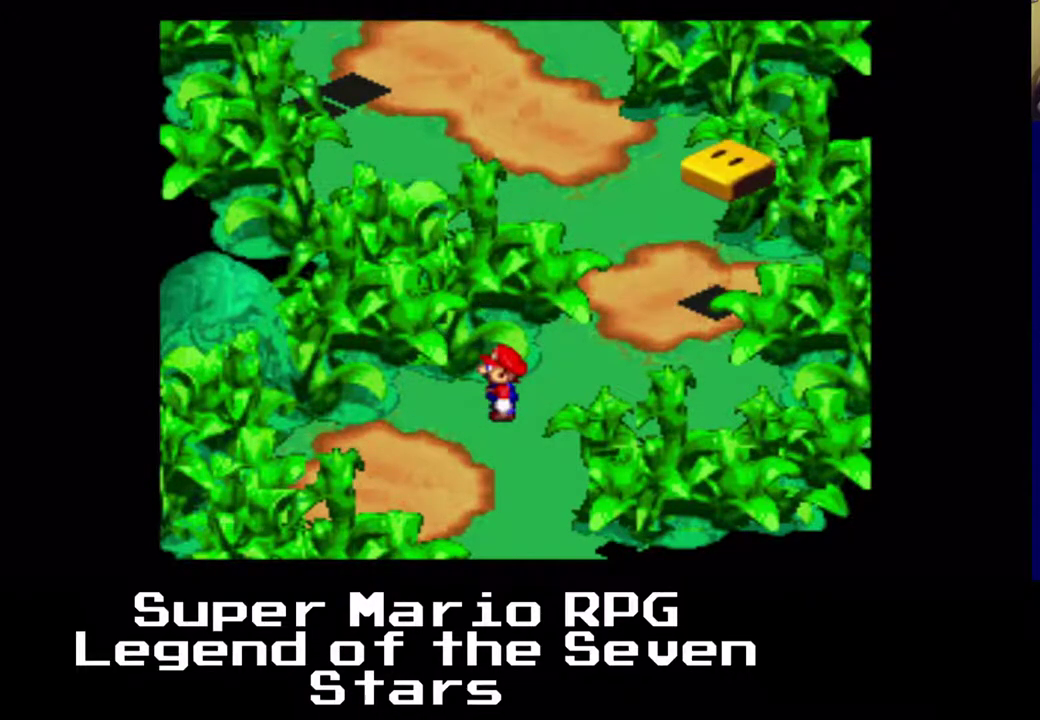
{"buttons": ["X"], "left_stick": "center", "events": [[300, "A", "down"], [433, "A", "up"]]}
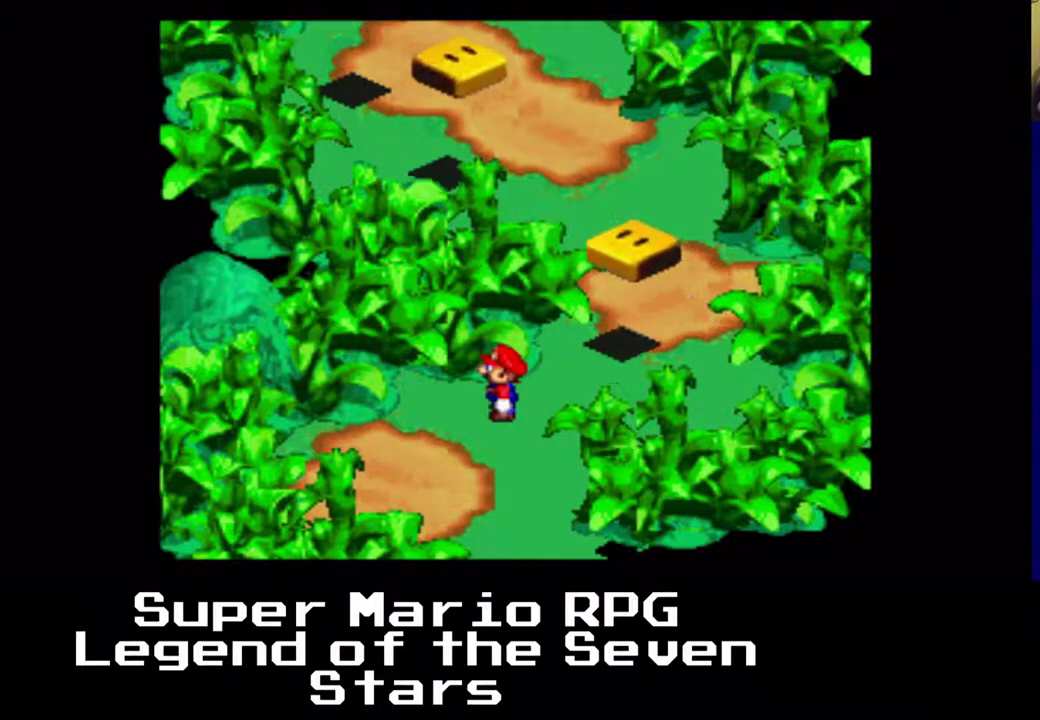
{"buttons": ["X"], "left_stick": "center", "events": []}
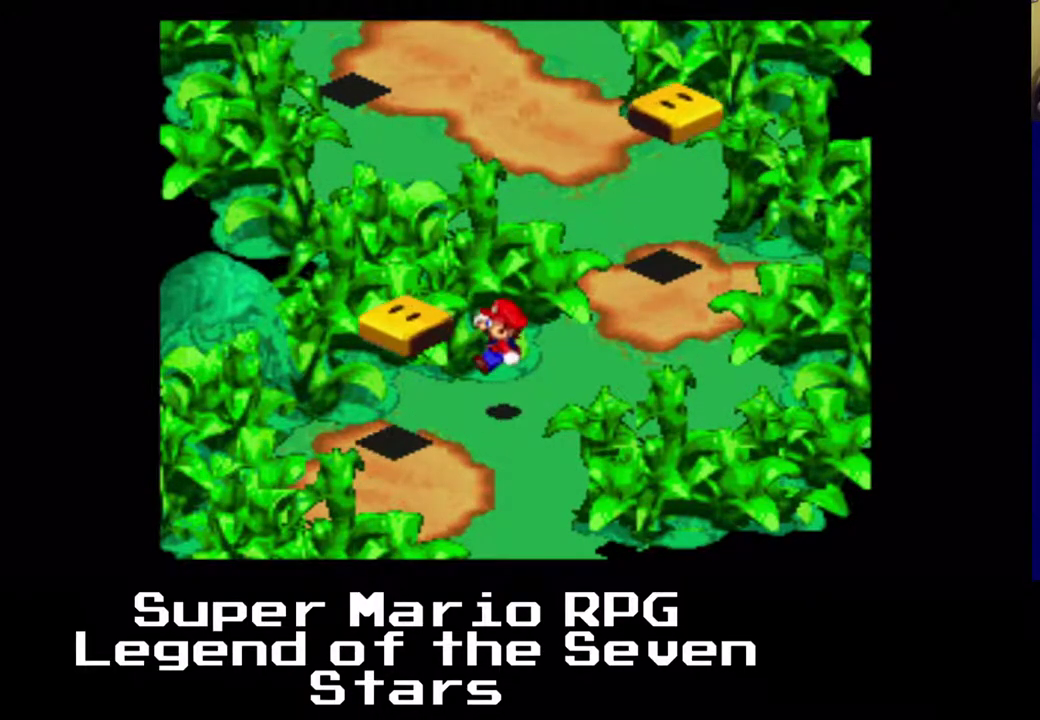
{"buttons": ["X", "DPAD_DOWN"], "left_stick": "center", "events": [[400, "DPAD_DOWN", "down"]]}
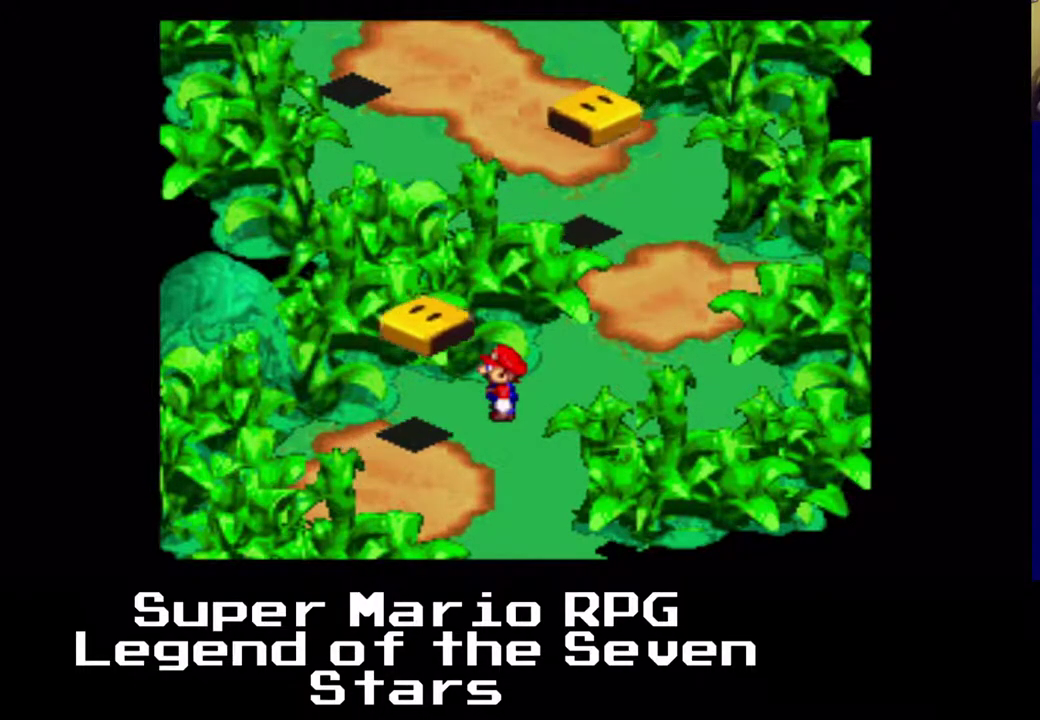
{"buttons": ["X", "DPAD_DOWN", "DPAD_RIGHT"], "left_stick": "center", "events": [[350, "DPAD_RIGHT", "down"]]}
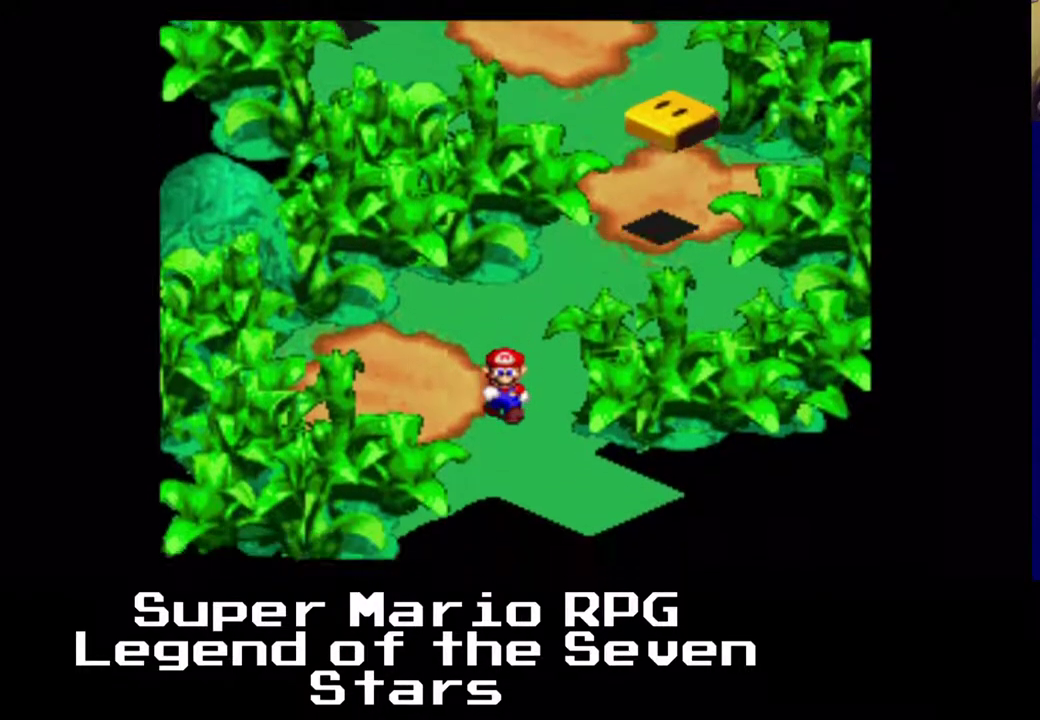
{"buttons": ["X"], "left_stick": "center", "events": [[283, "DPAD_DOWN", "up"], [383, "DPAD_RIGHT", "up"]]}
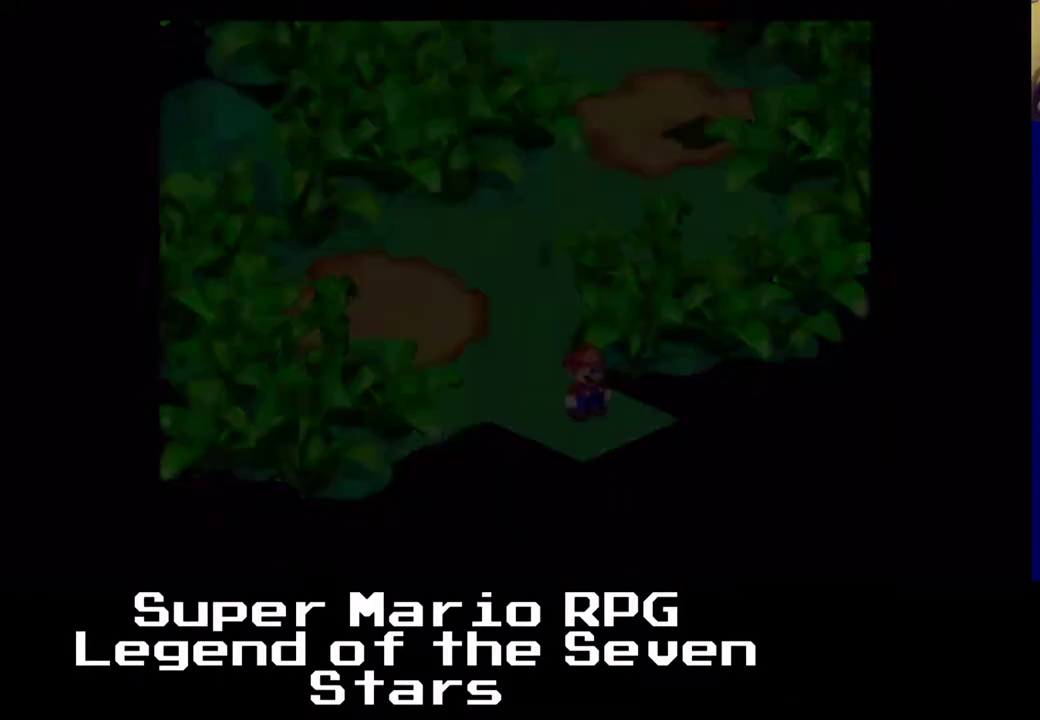
{"buttons": ["X", "DPAD_UP", "DPAD_LEFT"], "left_stick": "center", "events": [[100, "DPAD_LEFT", "down"], [200, "DPAD_UP", "down"]]}
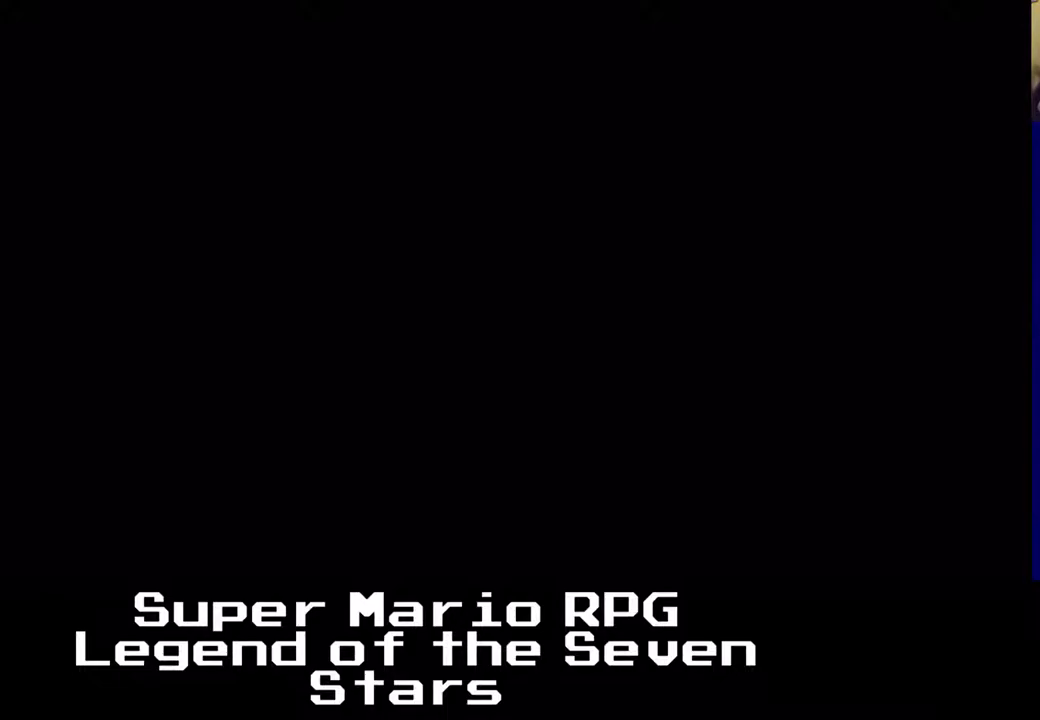
{"buttons": ["X"], "left_stick": "center", "events": [[467, "DPAD_LEFT", "up"], [467, "DPAD_UP", "up"]]}
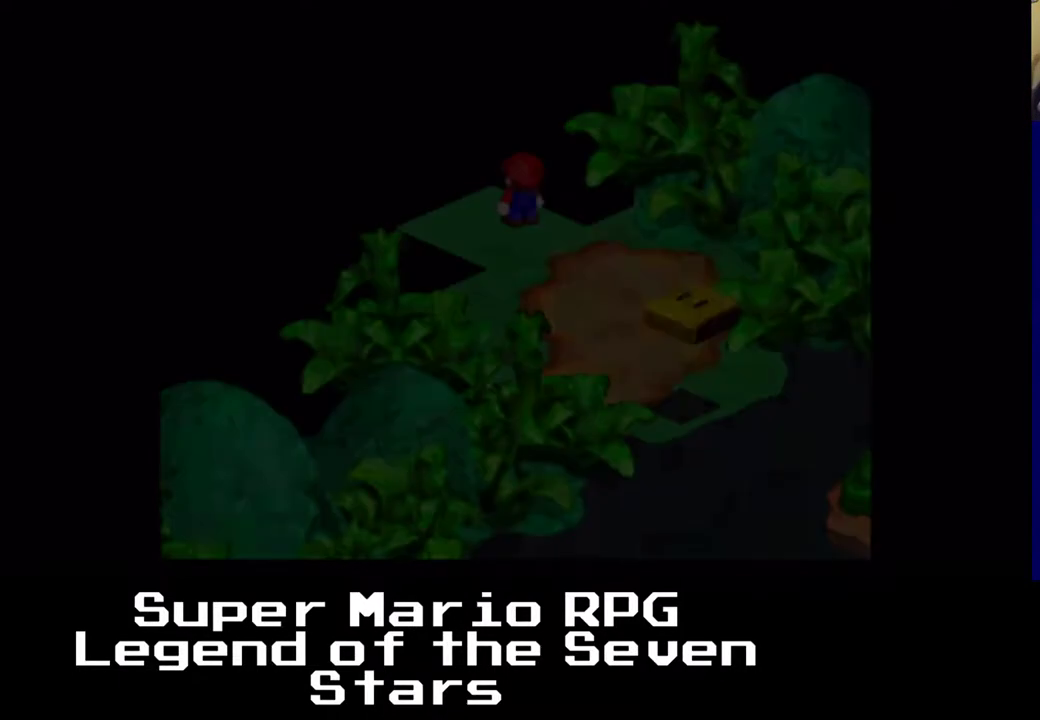
{"buttons": ["X"], "left_stick": "center", "events": []}
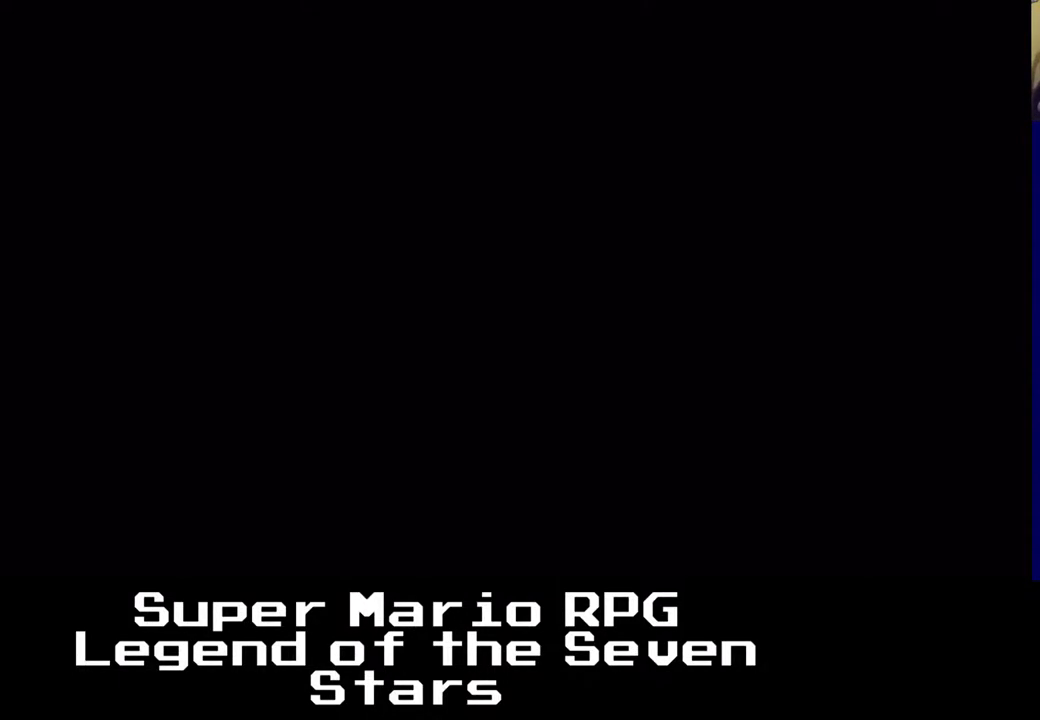
{"buttons": ["X", "DPAD_UP", "DPAD_LEFT"], "left_stick": "center", "events": [[317, "DPAD_LEFT", "down"], [317, "DPAD_UP", "down"]]}
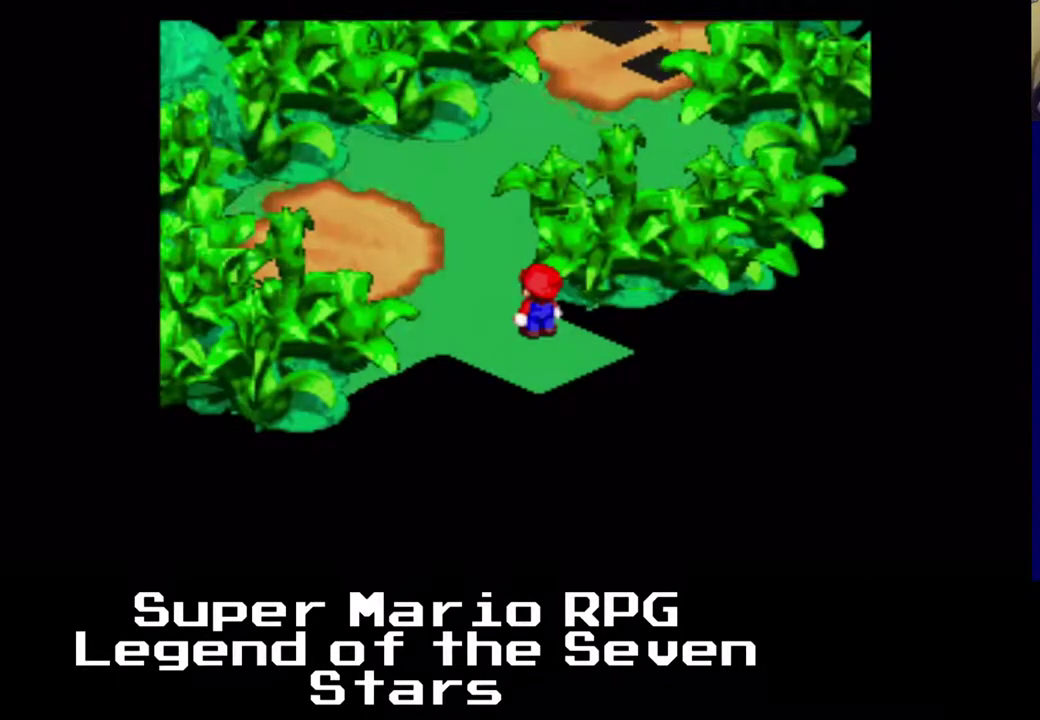
{"buttons": ["X"], "left_stick": "center", "events": [[17, "DPAD_LEFT", "up"], [450, "DPAD_UP", "up"]]}
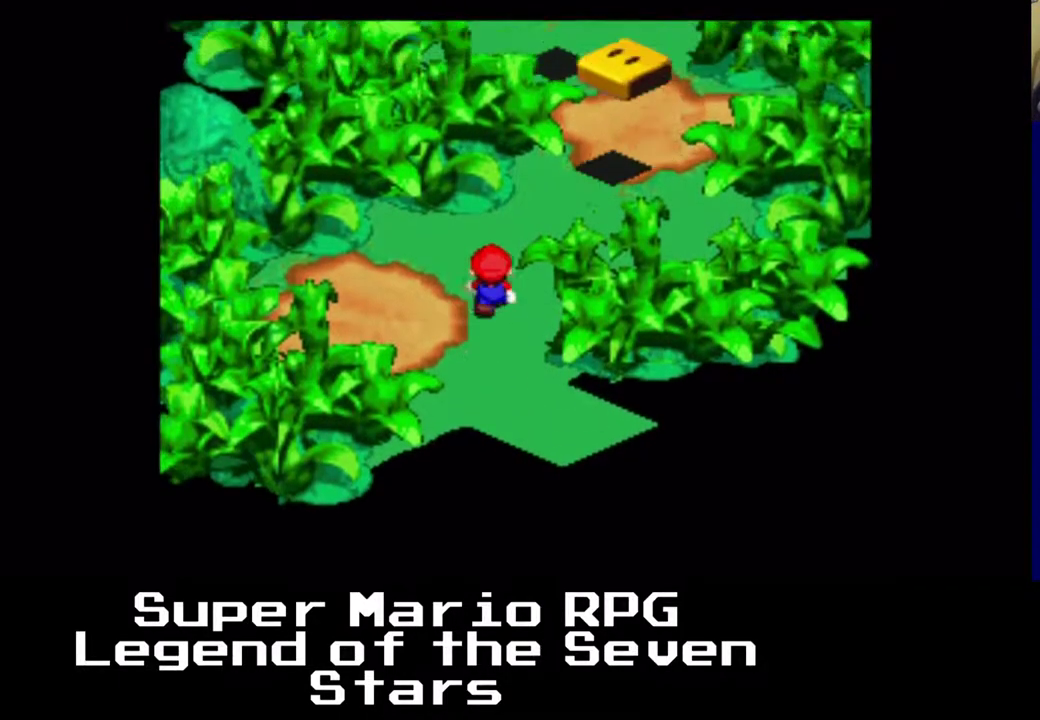
{"buttons": ["X"], "left_stick": "center", "events": [[167, "DPAD_RIGHT", "down"], [367, "DPAD_RIGHT", "up"]]}
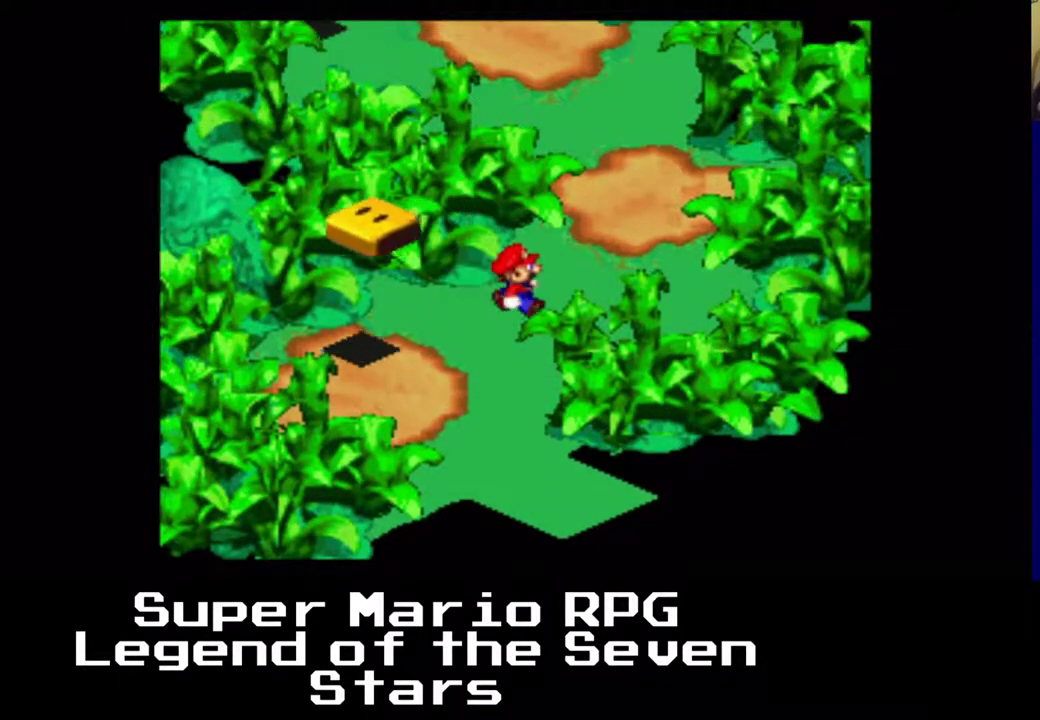
{"buttons": ["X"], "left_stick": "center", "events": [[150, "A", "down"], [250, "DPAD_DOWN", "down"], [250, "DPAD_LEFT", "down"], [333, "DPAD_DOWN", "up"], [400, "DPAD_LEFT", "up"], [450, "A", "up"]]}
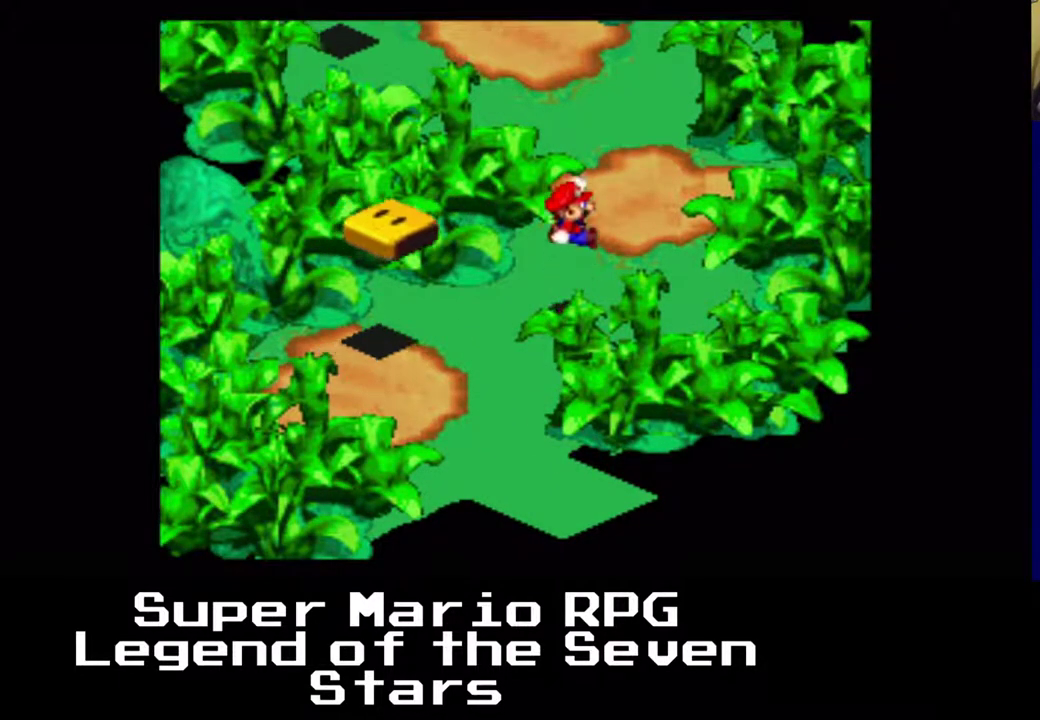
{"buttons": ["X"], "left_stick": "center", "events": []}
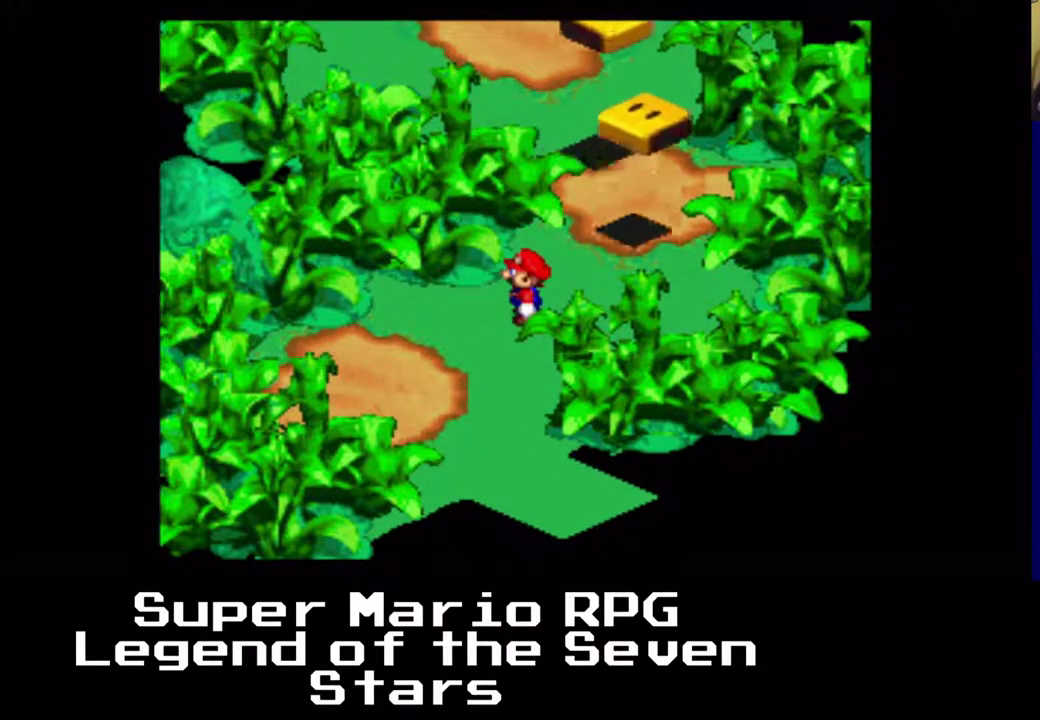
{"buttons": ["A", "X", "DPAD_RIGHT"], "left_stick": "center", "events": [[100, "DPAD_LEFT", "down"], [283, "A", "down"], [400, "DPAD_UP", "down"], [433, "DPAD_LEFT", "up"], [433, "DPAD_RIGHT", "down"], [450, "DPAD_UP", "up"]]}
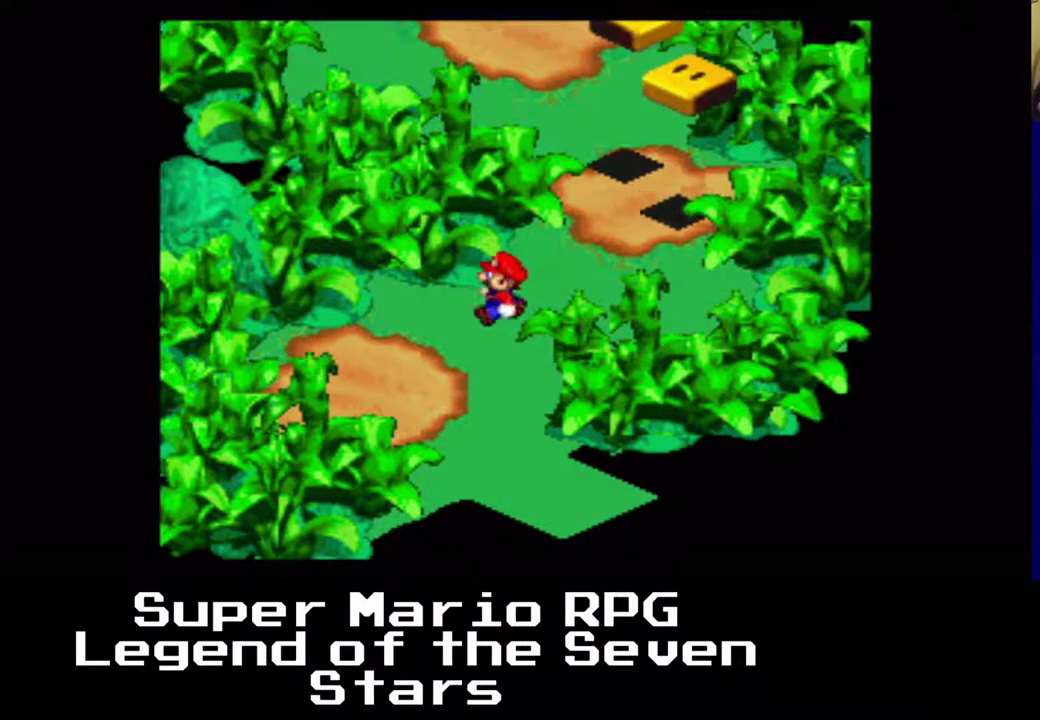
{"buttons": ["X"], "left_stick": "center", "events": [[150, "DPAD_RIGHT", "up"], [183, "A", "up"]]}
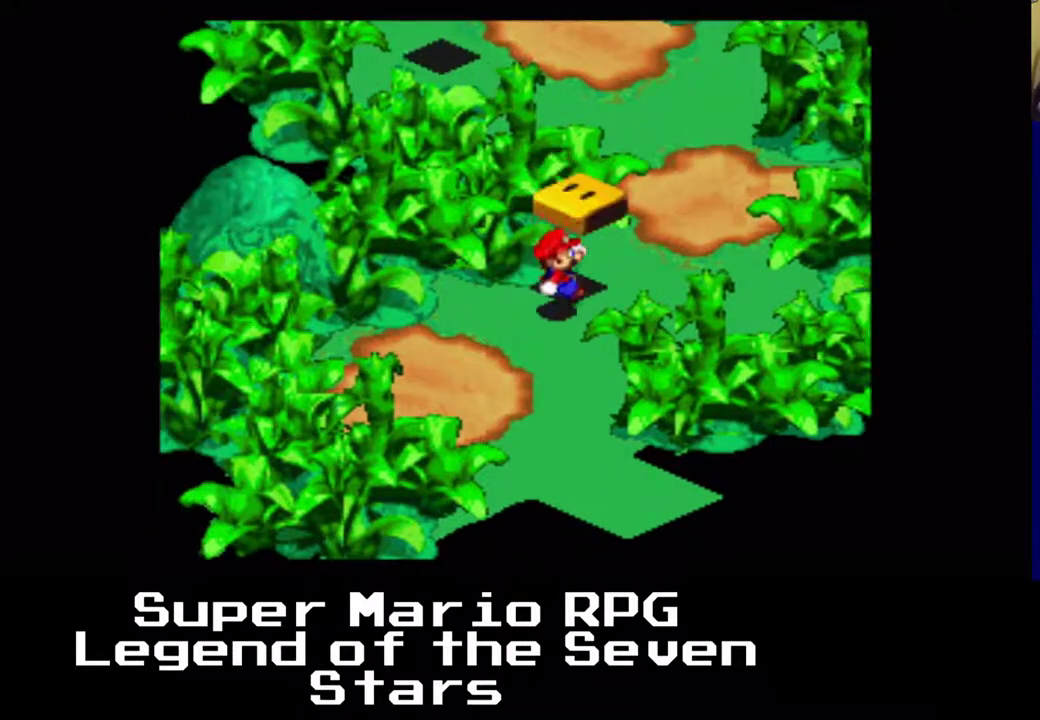
{"buttons": ["A", "X", "DPAD_LEFT"], "left_stick": "center", "events": [[167, "DPAD_RIGHT", "down"], [183, "DPAD_RIGHT", "up"], [200, "DPAD_RIGHT", "down"], [350, "A", "down"], [467, "DPAD_LEFT", "down"], [500, "DPAD_RIGHT", "up"]]}
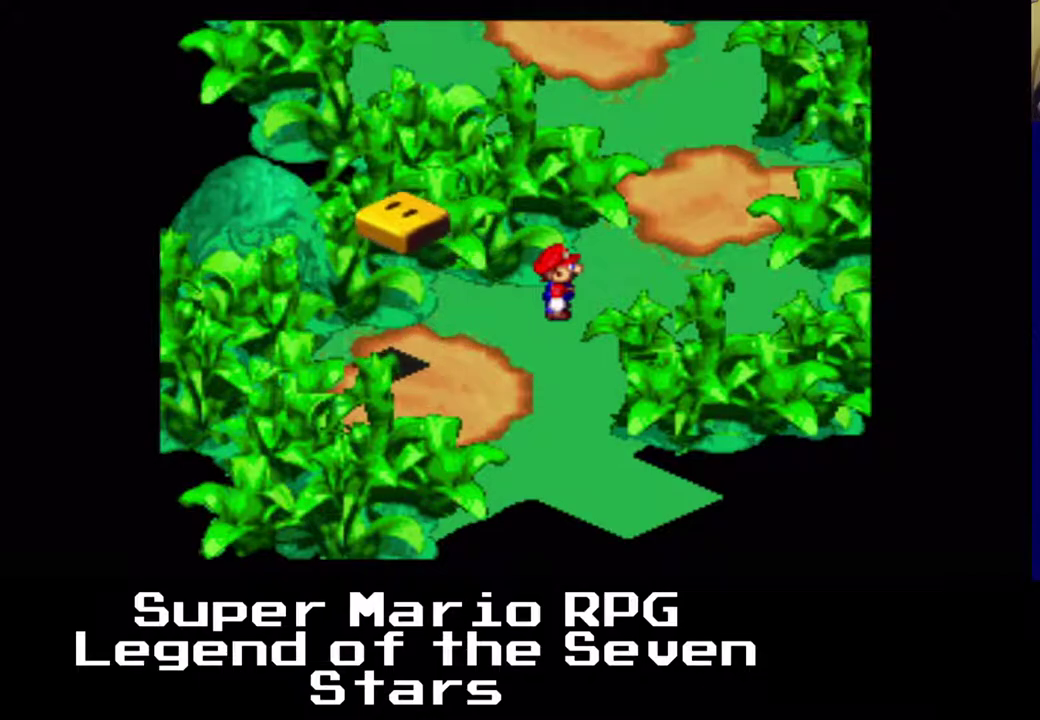
{"buttons": ["X"], "left_stick": "center", "events": [[183, "A", "up"], [267, "DPAD_LEFT", "up"]]}
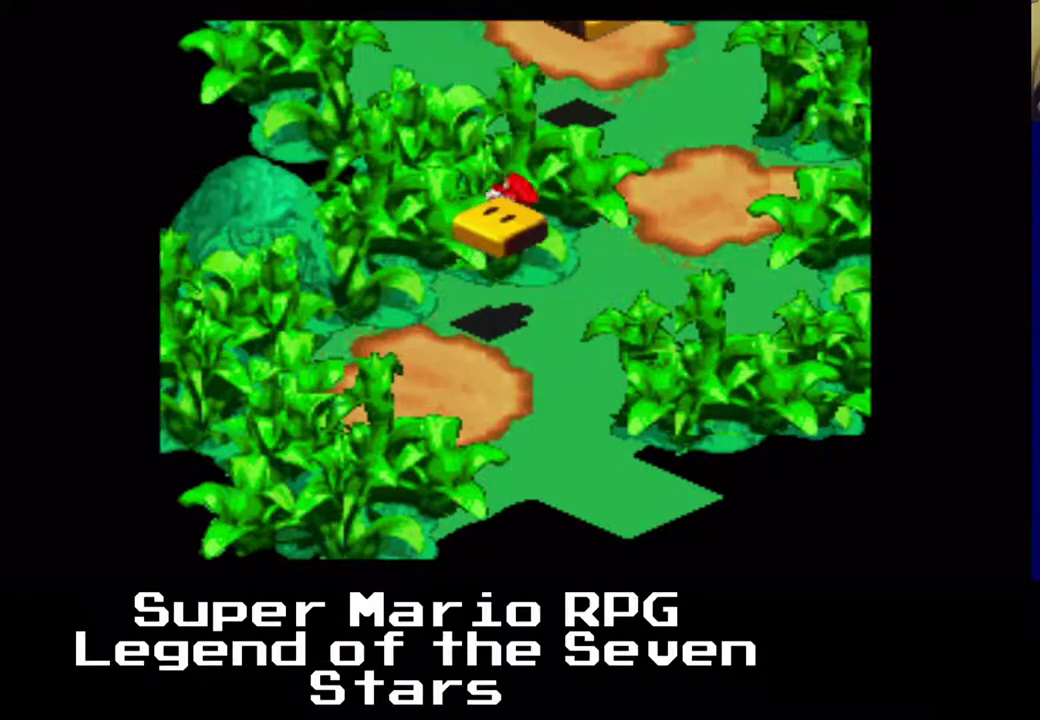
{"buttons": ["X", "DPAD_DOWN"], "left_stick": "center", "events": [[433, "DPAD_DOWN", "down"]]}
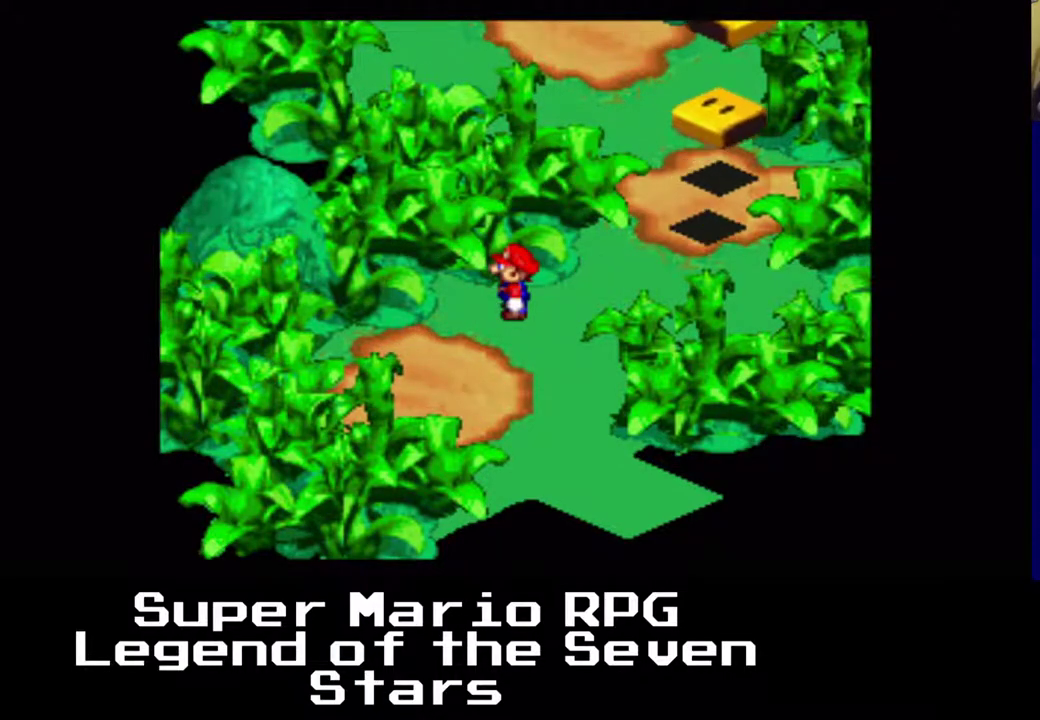
{"buttons": ["X", "DPAD_DOWN", "DPAD_RIGHT"], "left_stick": "center", "events": [[250, "DPAD_RIGHT", "down"]]}
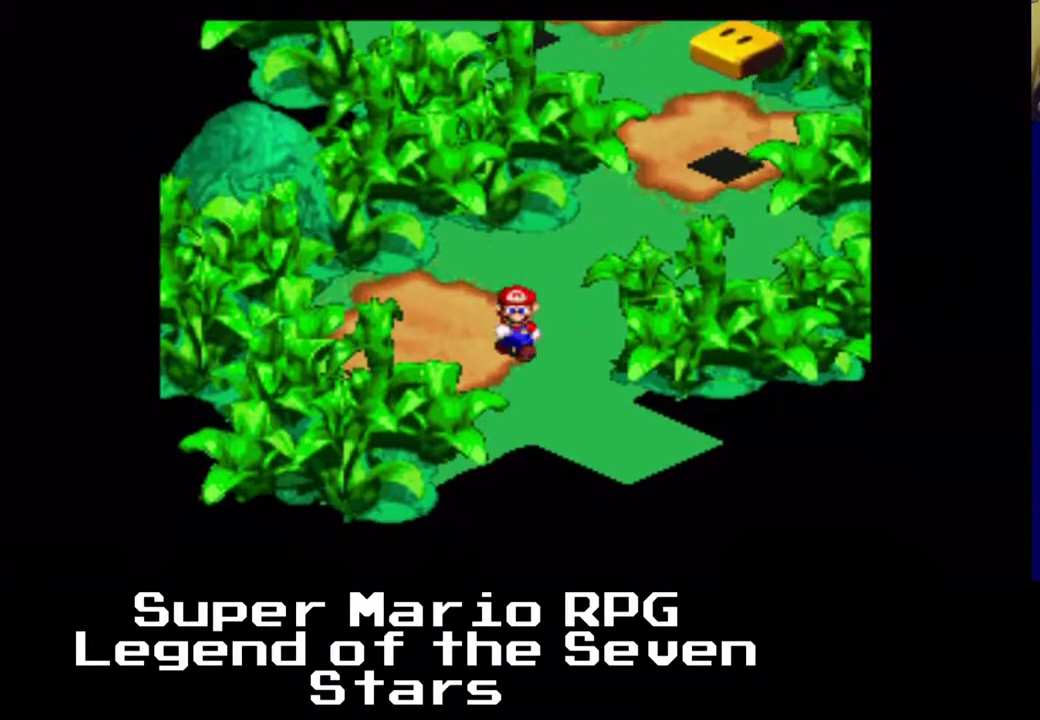
{"buttons": ["X", "DPAD_DOWN", "DPAD_RIGHT"], "left_stick": "center", "events": [[100, "DPAD_RIGHT", "up"], [183, "DPAD_RIGHT", "down"]]}
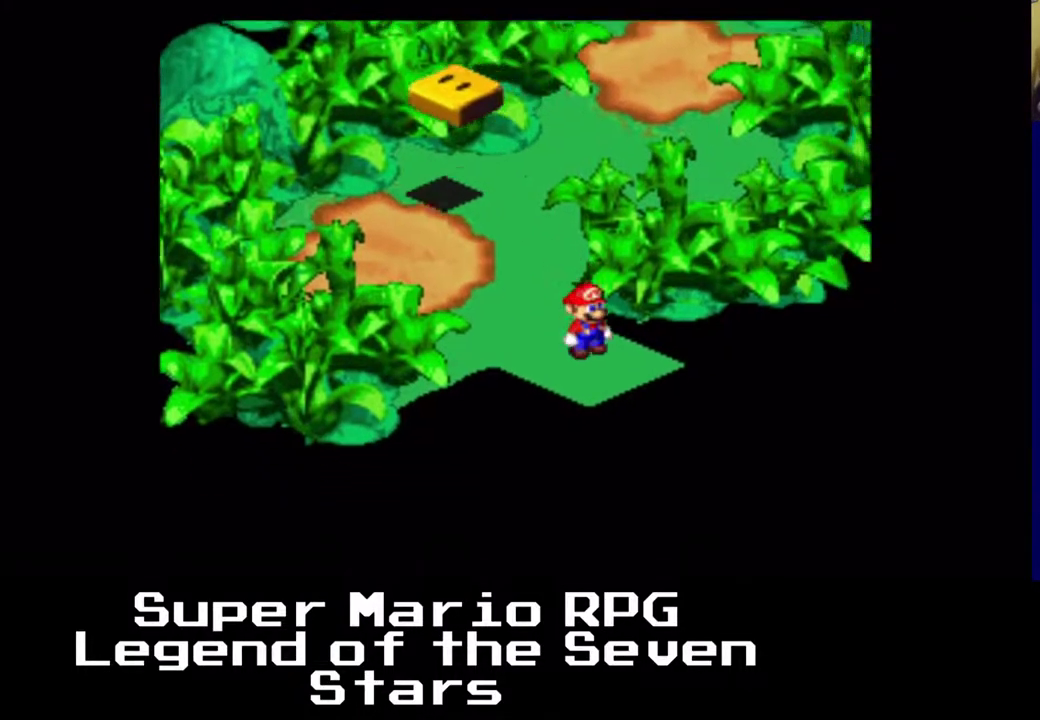
{"buttons": [], "left_stick": "center", "events": [[83, "X", "up"], [267, "DPAD_DOWN", "up"], [267, "DPAD_RIGHT", "up"]]}
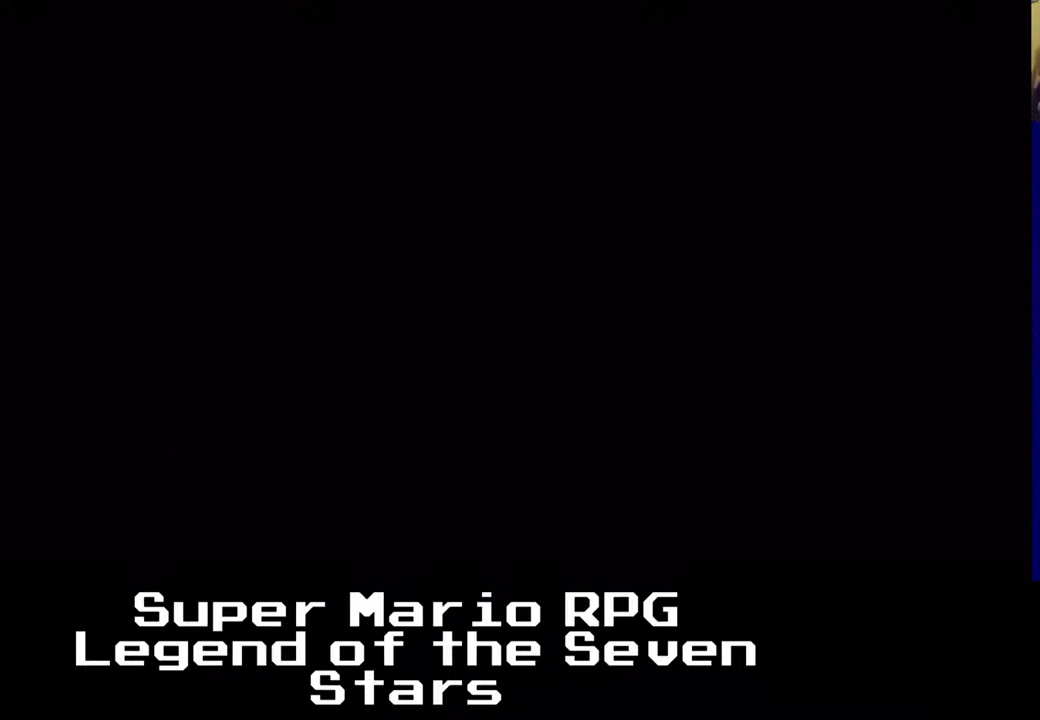
{"buttons": ["X"], "left_stick": "center", "events": [[217, "X", "down"]]}
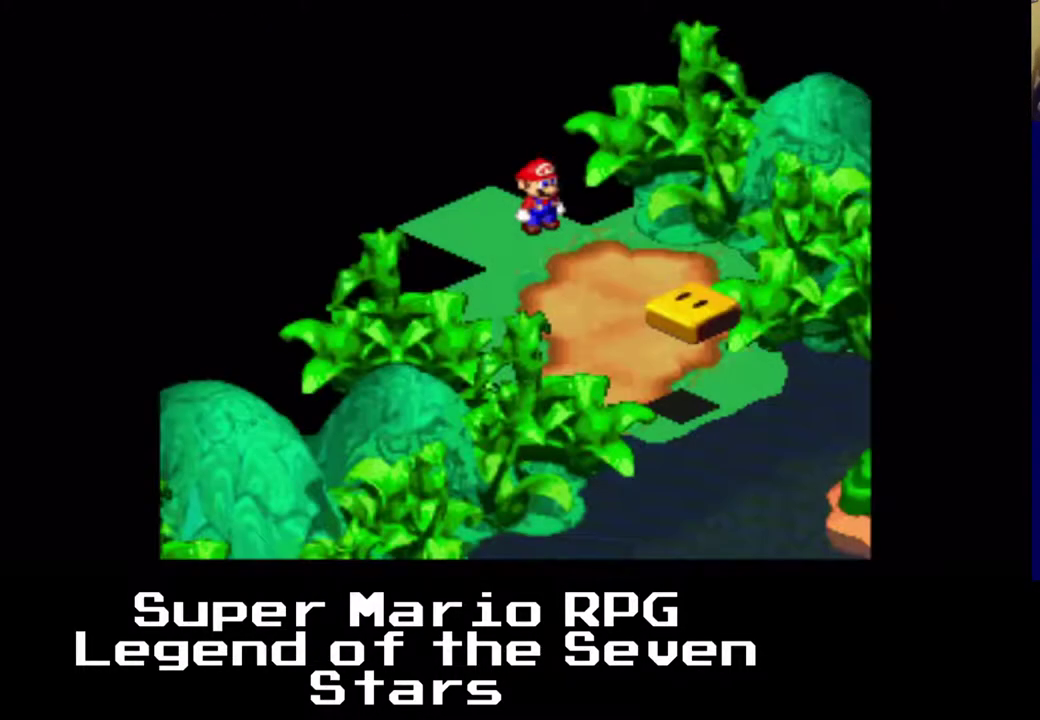
{"buttons": ["X", "DPAD_UP"], "left_stick": "center", "events": [[100, "DPAD_UP", "down"], [133, "DPAD_LEFT", "down"], [450, "DPAD_LEFT", "up"]]}
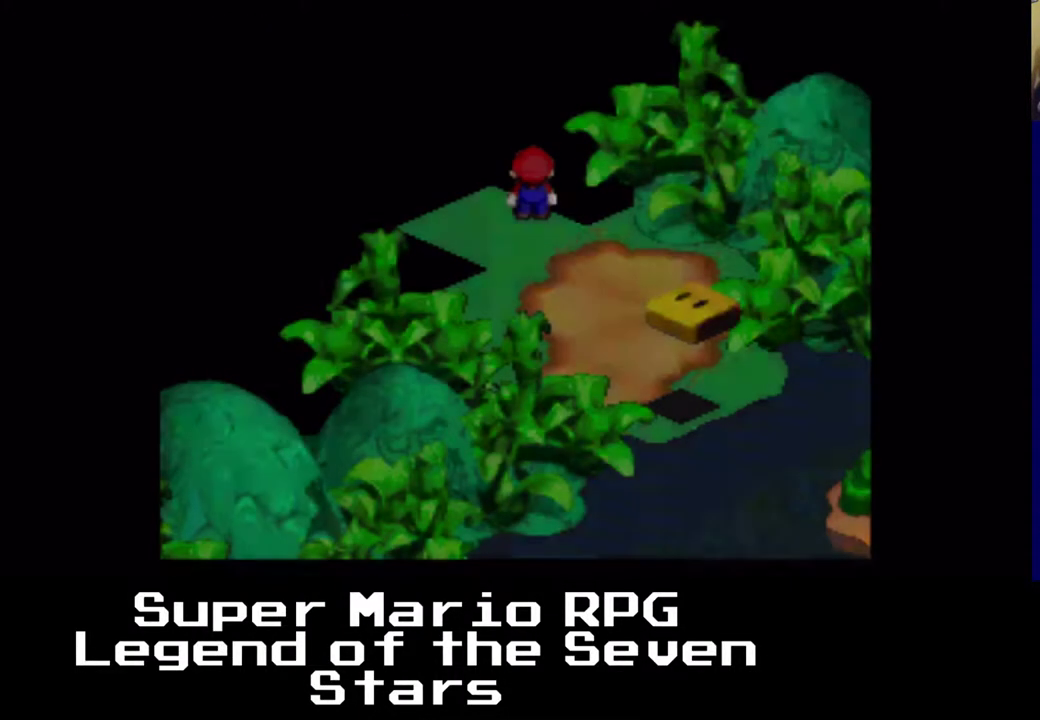
{"buttons": ["X"], "left_stick": "center", "events": [[167, "DPAD_UP", "up"]]}
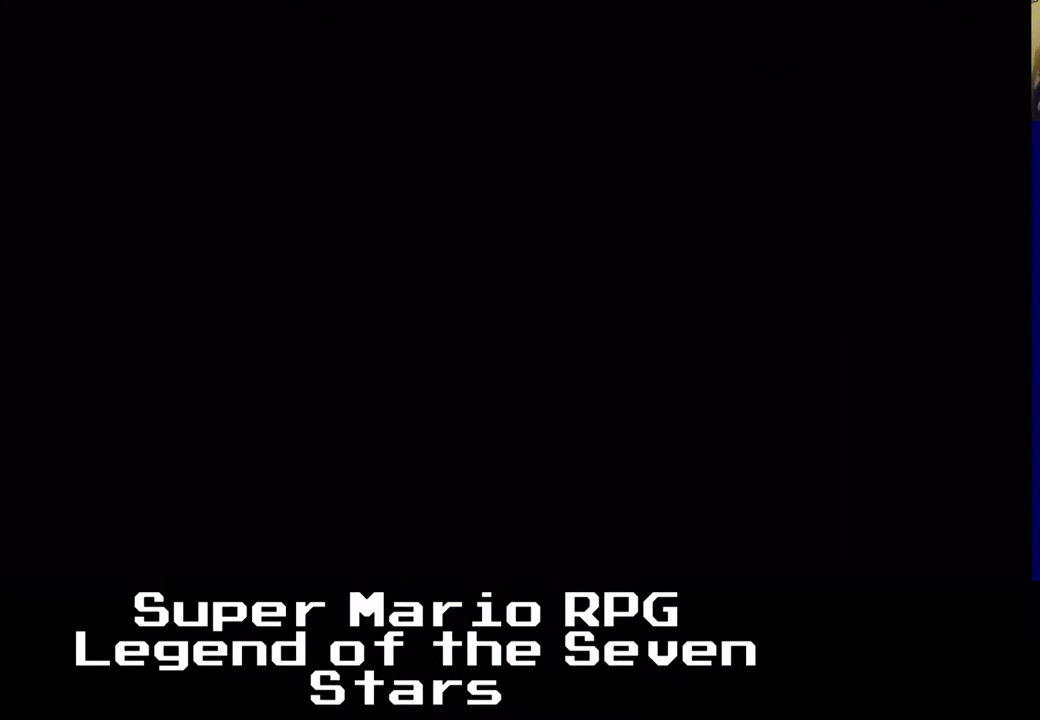
{"buttons": ["X", "DPAD_UP", "DPAD_LEFT"], "left_stick": "center", "events": [[333, "DPAD_LEFT", "down"], [333, "DPAD_UP", "down"]]}